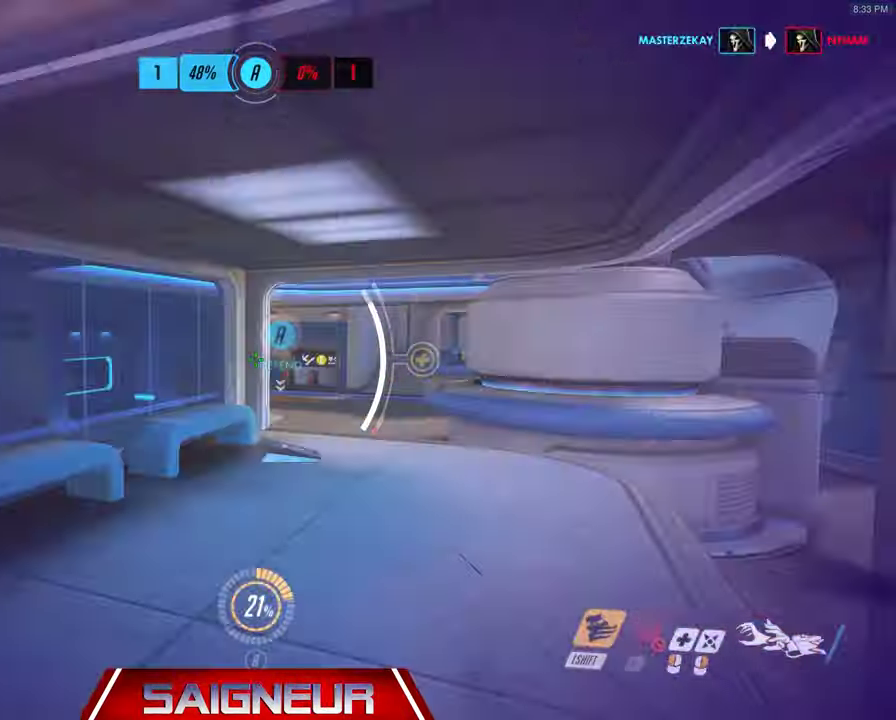
Gameplay with keyboard and mouse; each line is a JSON object with the keys and mouse buttons held at the frame after it. "events" lists presses ("down") and releases ("up") of "a", "ctrl", "d", "e", "f", "q", "r", "s", "shift", "space", "tab", "w", "mouse_left", "mouse_wheel", "mouse_right", "mouse_mb4" and "mouse_mb5" between this image and that frame as [ms after this image, input, new state], when the widget could be followed in between. "mouse_left", "mouse_wheel", "mouse_right", "mouse_mb4", "mouse_mb5" = the "left", "wheel", "right", "mb4", "mb5" buttons of the "mouse" list. No other keys are recorded. "wheel" means that the mouse wheel is clicked or scrolled. Mouse movement is not recorded.
{"keys": ["space", "w"], "mouse": [], "events": [[333, "space", "down"]]}
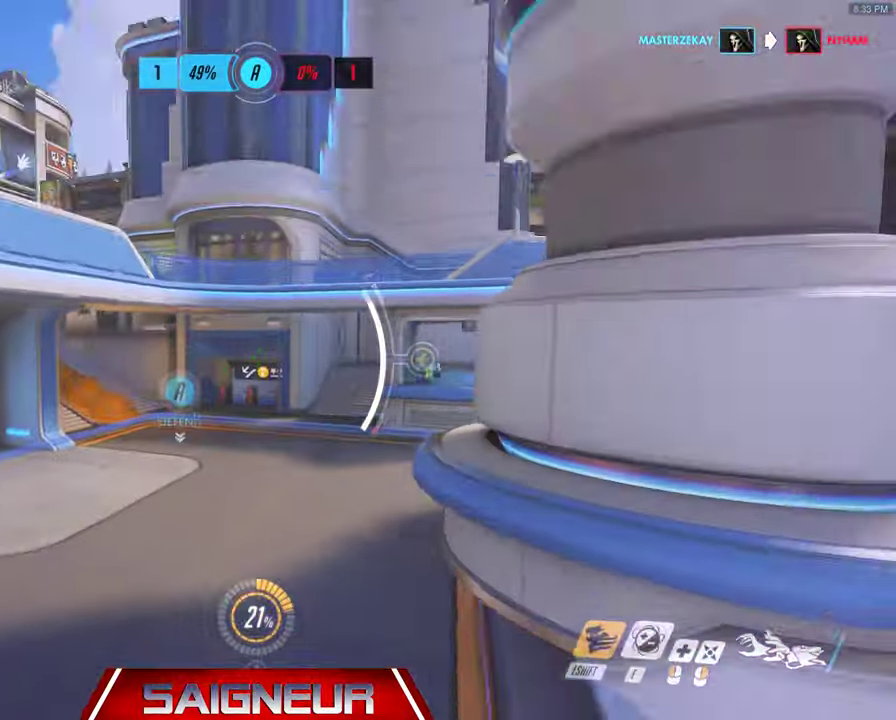
{"keys": ["d", "w"], "mouse": [], "events": [[100, "space", "up"], [300, "d", "down"]]}
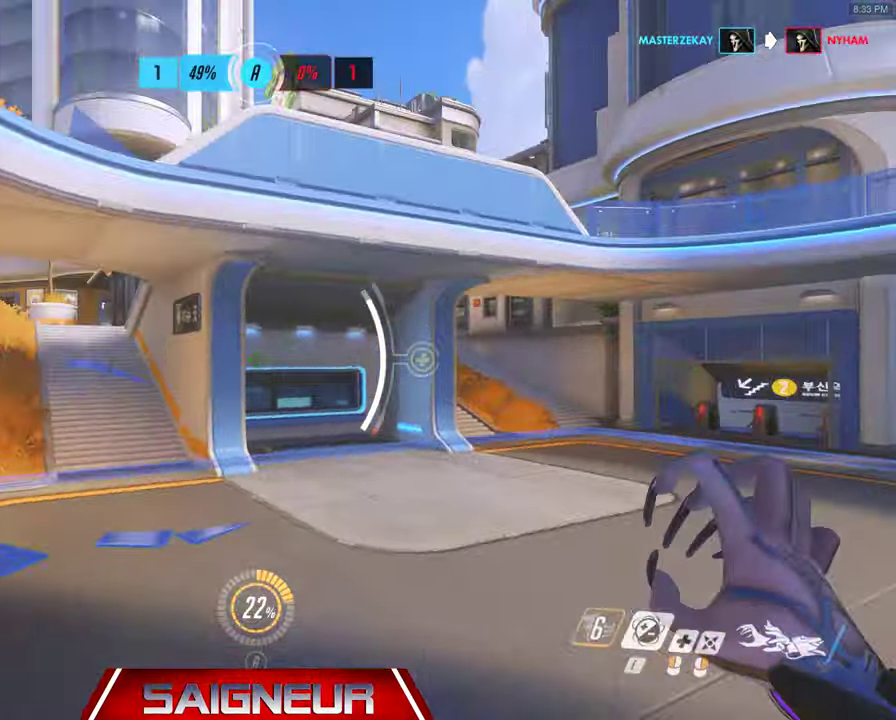
{"keys": ["d", "tab", "w"], "mouse": [], "events": [[66, "tab", "down"]]}
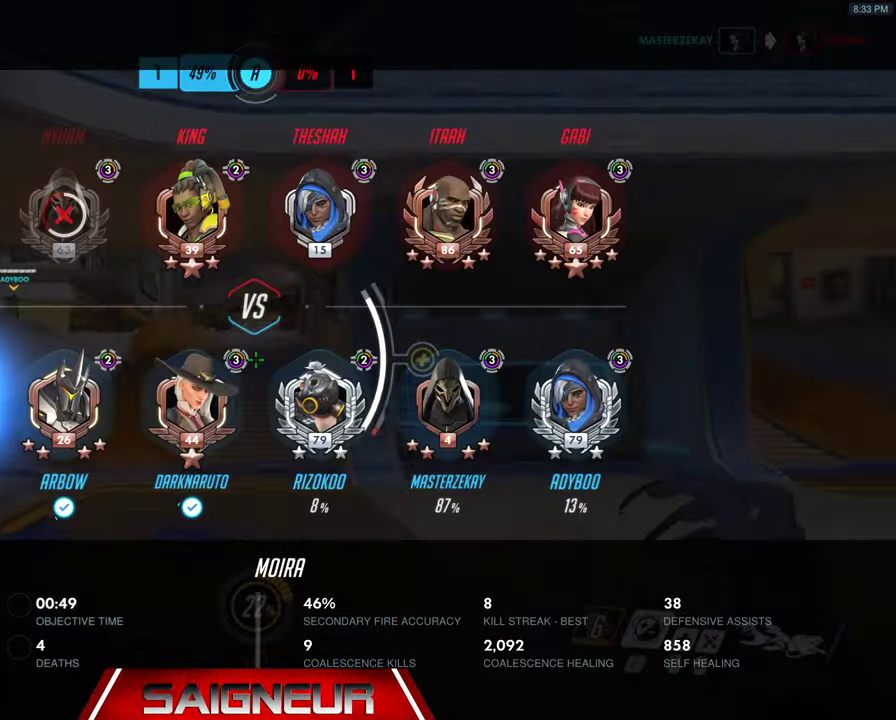
{"keys": ["d", "space", "w"], "mouse": [], "events": [[400, "space", "down"], [400, "tab", "up"]]}
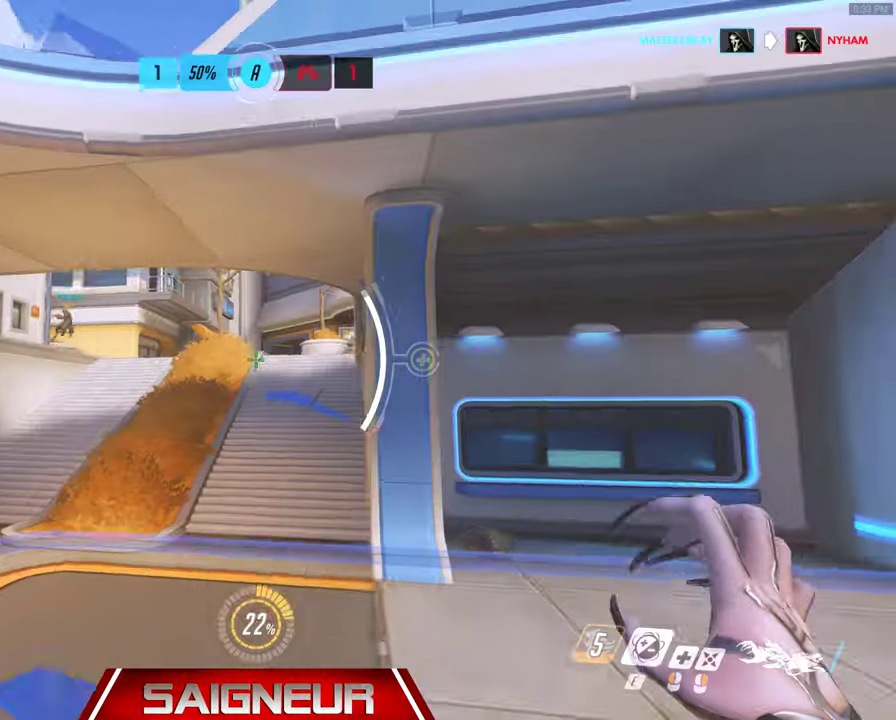
{"keys": ["d", "w"], "mouse": [], "events": [[133, "space", "up"], [266, "w", "up"], [433, "w", "down"]]}
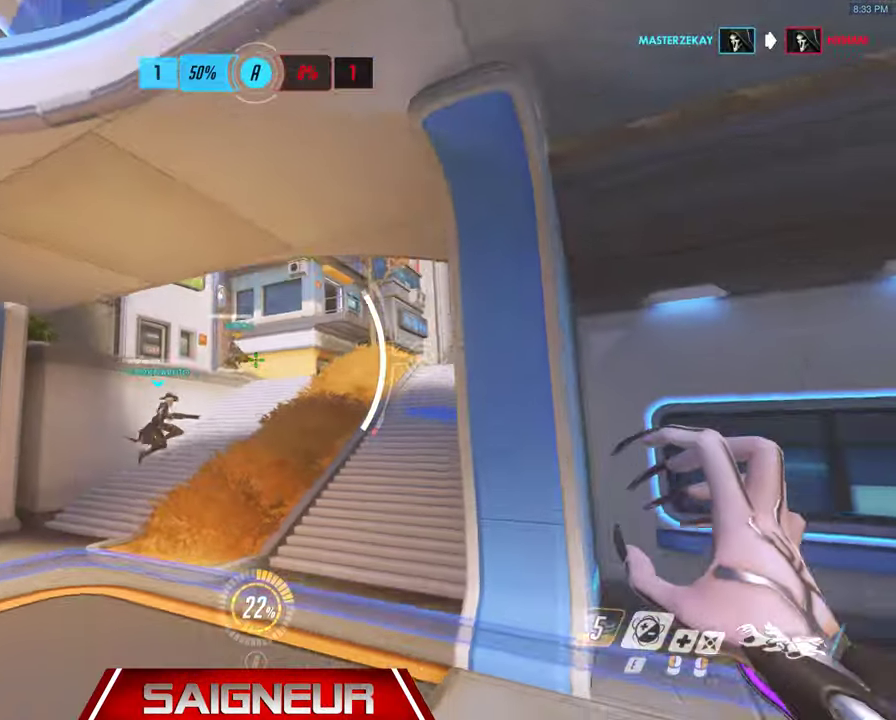
{"keys": ["w"], "mouse": [], "events": [[233, "d", "up"]]}
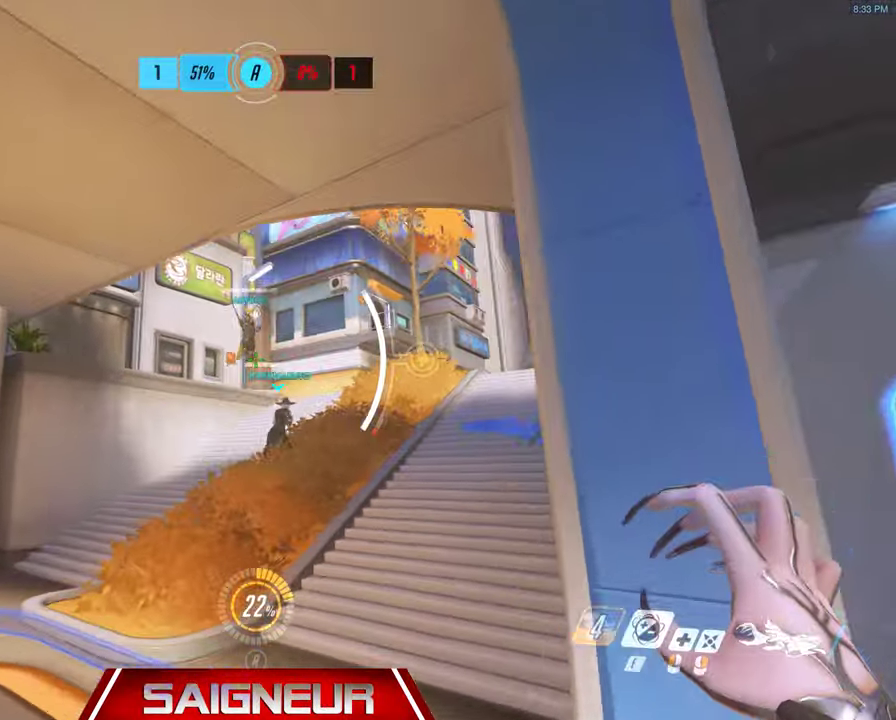
{"keys": ["w"], "mouse": ["left"], "events": [[200, "mouse_left", "down"], [300, "d", "down"], [467, "d", "up"]]}
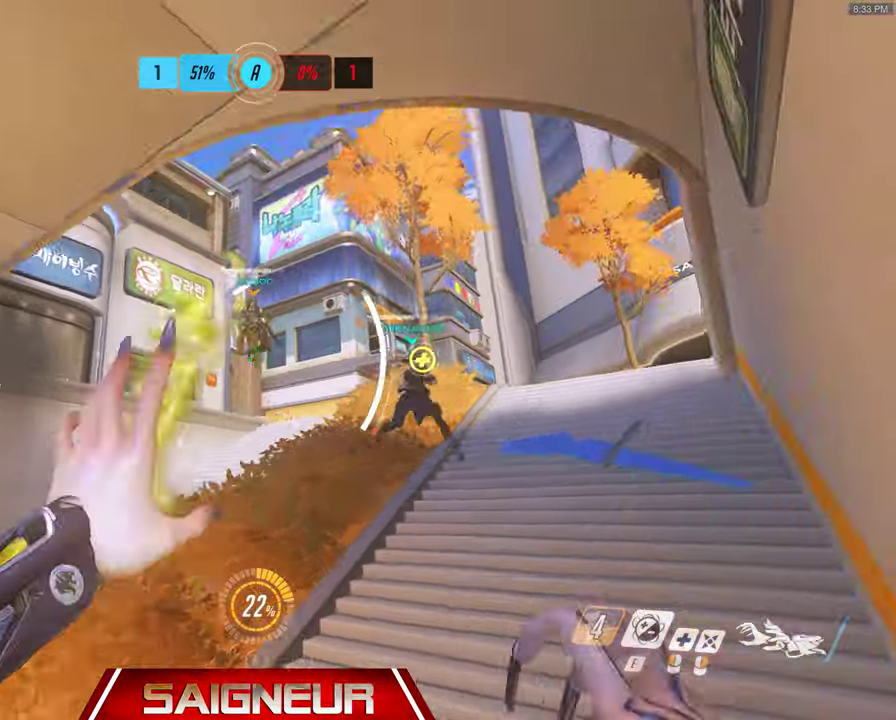
{"keys": ["d", "w"], "mouse": ["left"], "events": [[333, "d", "down"]]}
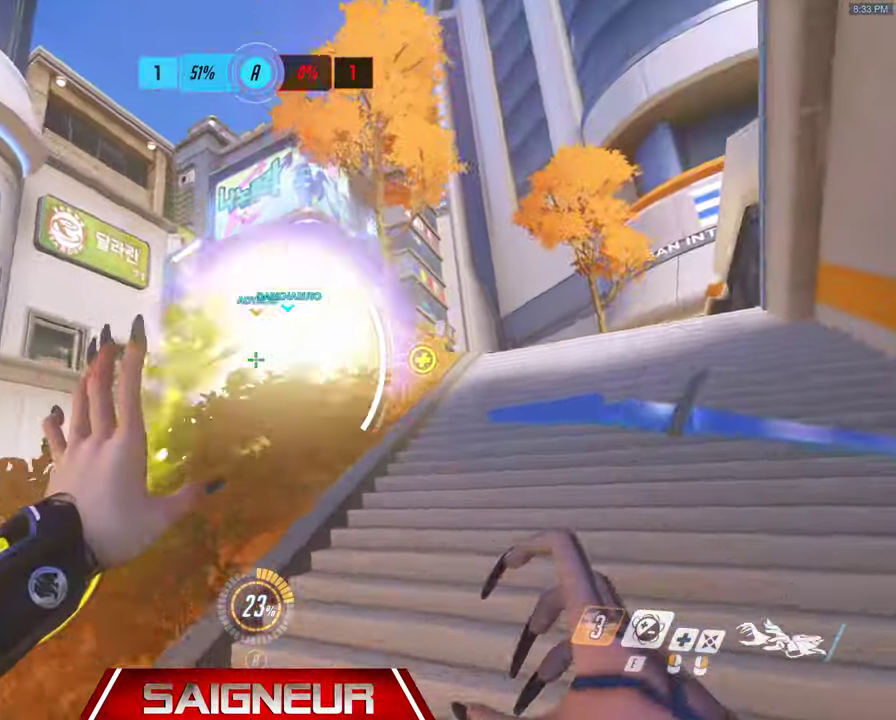
{"keys": ["d", "w"], "mouse": ["right"], "events": [[133, "mouse_left", "up"], [233, "mouse_right", "down"]]}
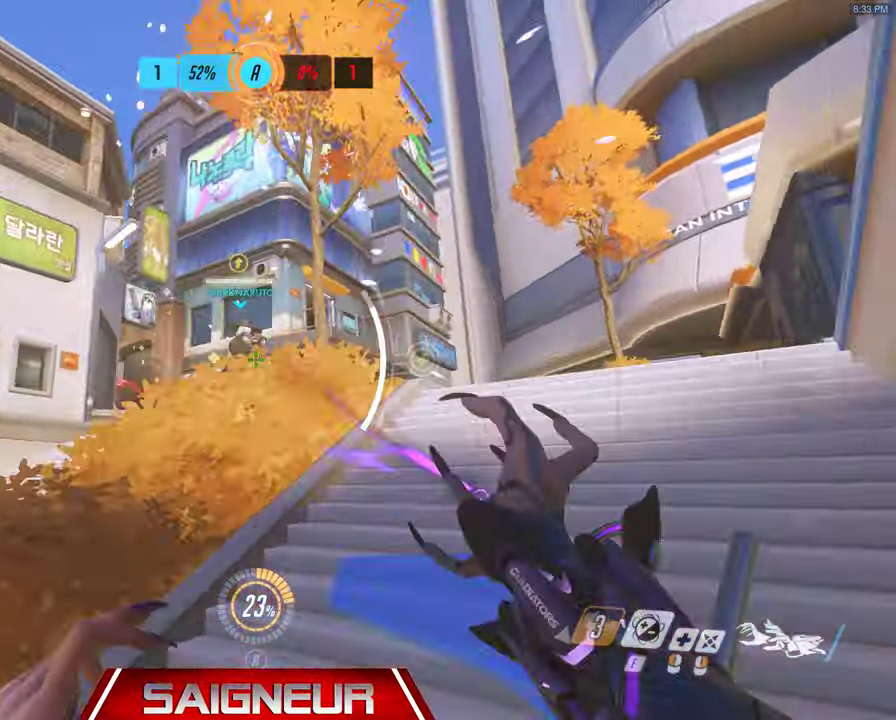
{"keys": ["d", "s"], "mouse": ["right"], "events": [[300, "w", "up"], [500, "s", "down"]]}
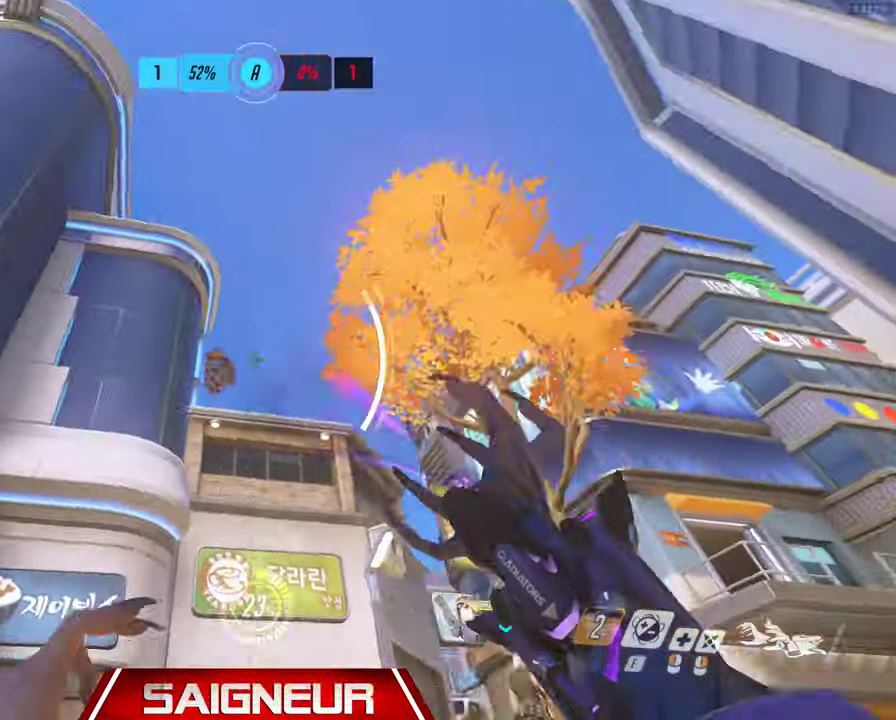
{"keys": ["d"], "mouse": ["right"], "events": [[133, "s", "up"]]}
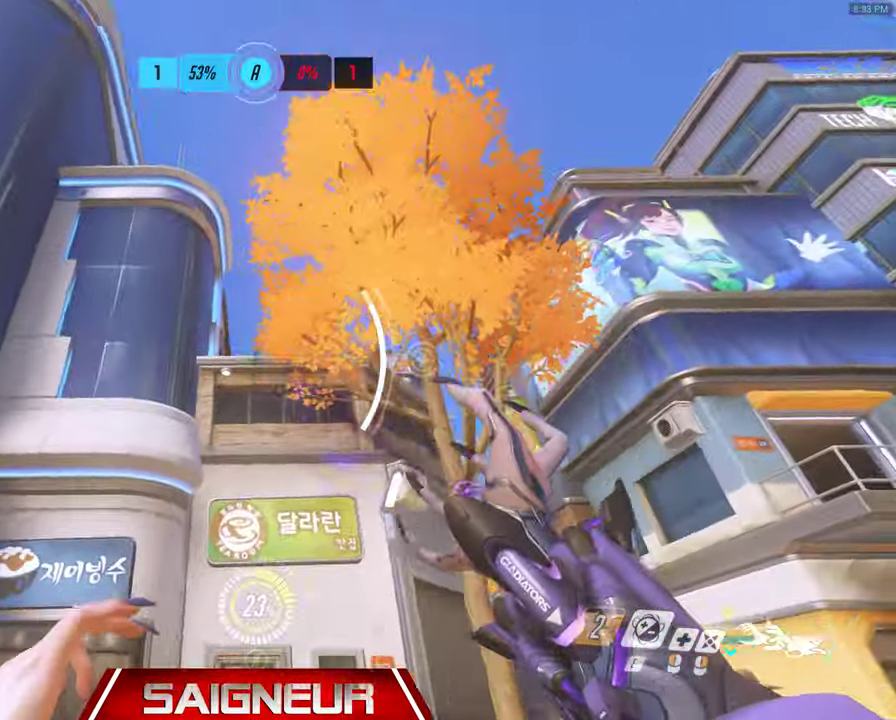
{"keys": ["d"], "mouse": [], "events": [[100, "mouse_right", "up"], [100, "w", "down"], [433, "w", "up"]]}
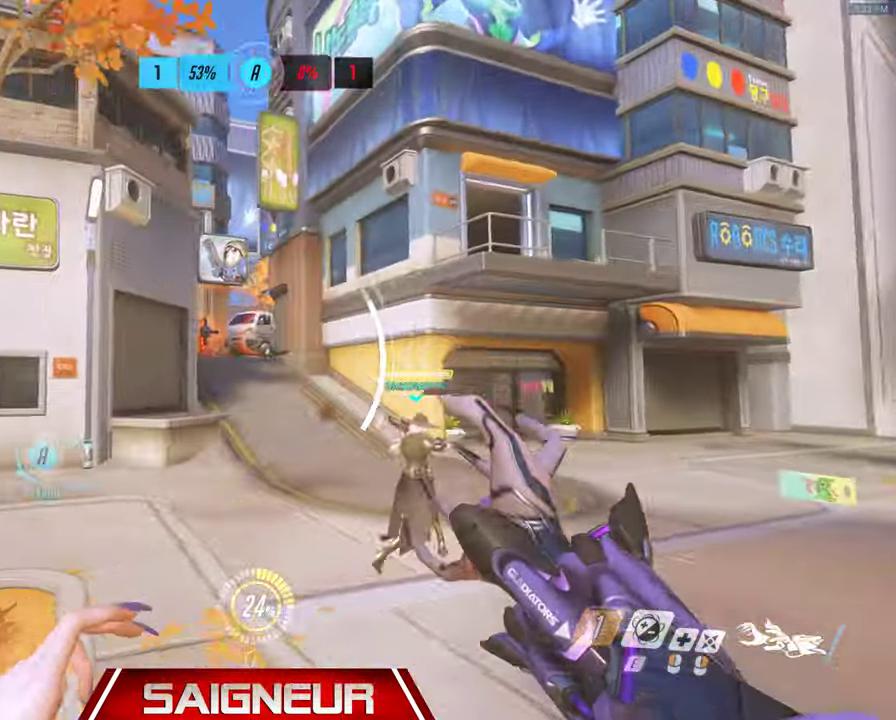
{"keys": ["d"], "mouse": ["right"], "events": [[100, "a", "down"], [100, "mouse_right", "down"], [133, "d", "up"], [133, "mouse_right", "up"], [167, "mouse_right", "down"], [300, "w", "down"], [367, "a", "up"], [367, "d", "down"], [500, "w", "up"]]}
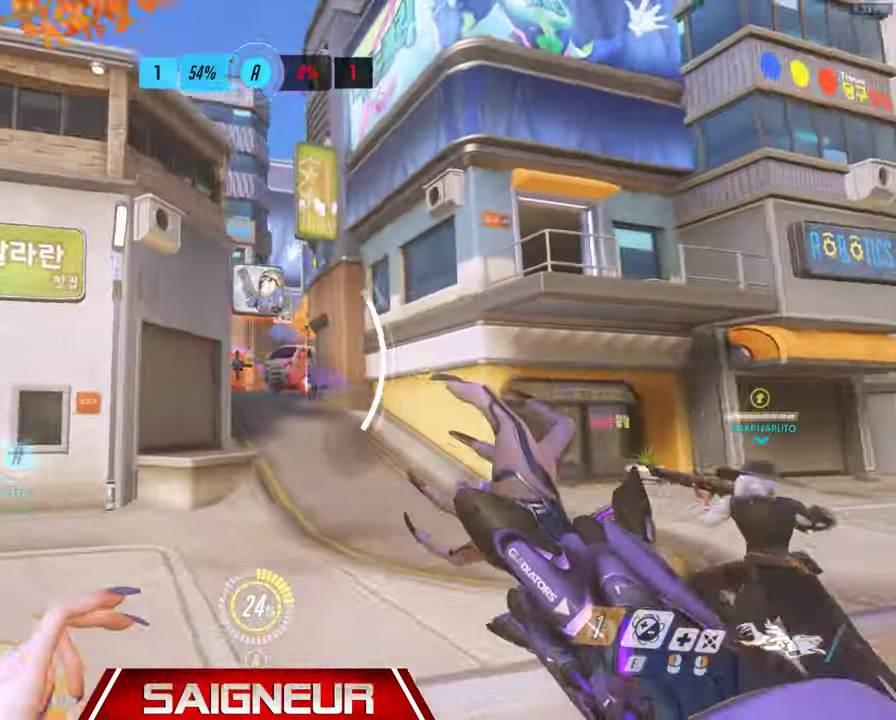
{"keys": ["a"], "mouse": ["right"], "events": [[200, "a", "down"], [200, "d", "up"]]}
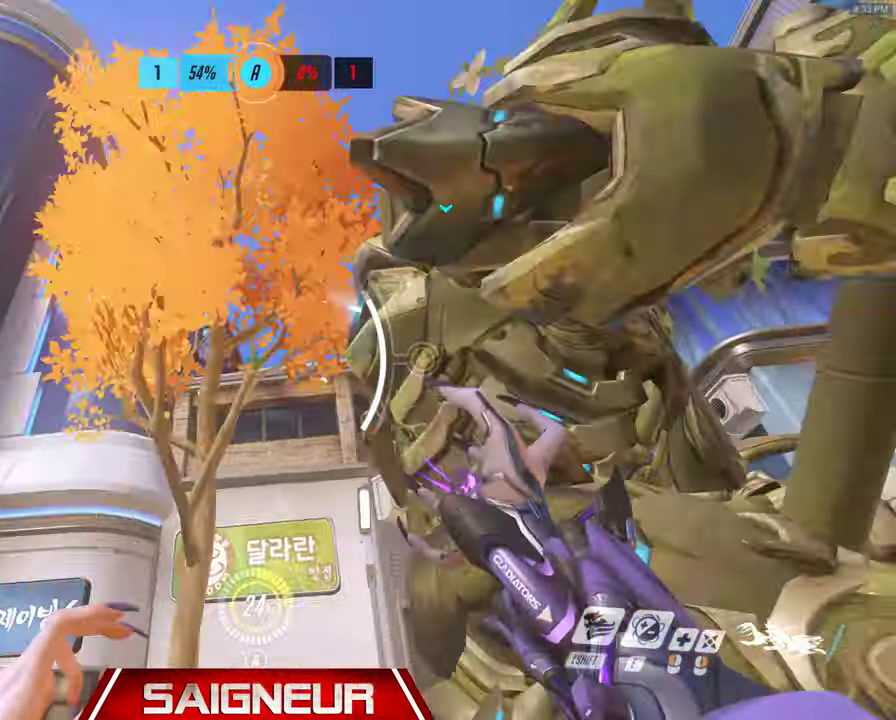
{"keys": ["d", "s"], "mouse": [], "events": [[300, "d", "down"], [333, "a", "up"], [400, "mouse_right", "up"], [500, "s", "down"]]}
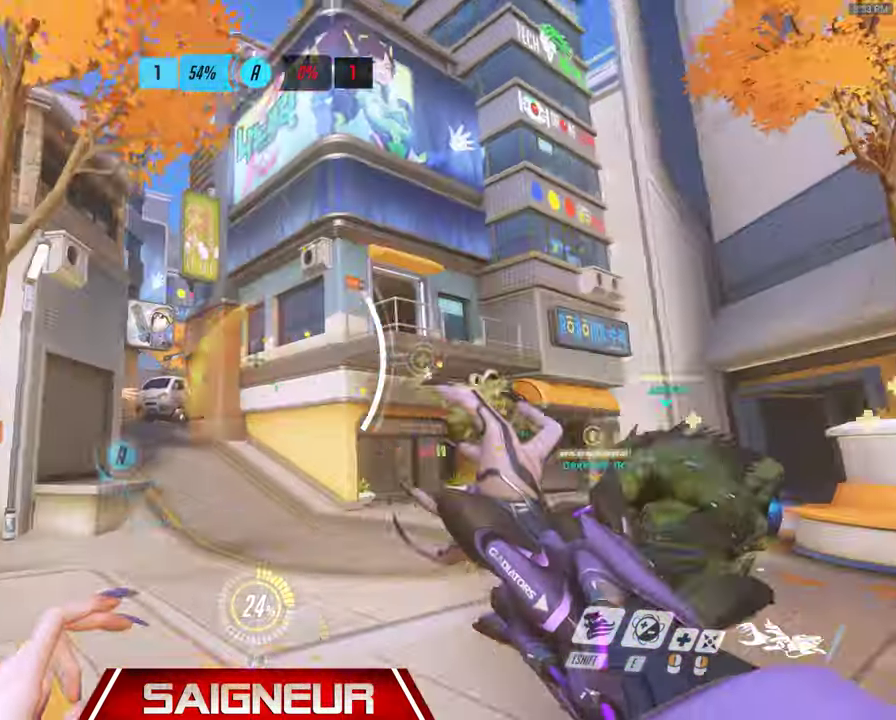
{"keys": ["a"], "mouse": ["left"], "events": [[167, "mouse_left", "down"], [267, "s", "up"], [333, "d", "up"], [367, "a", "down"]]}
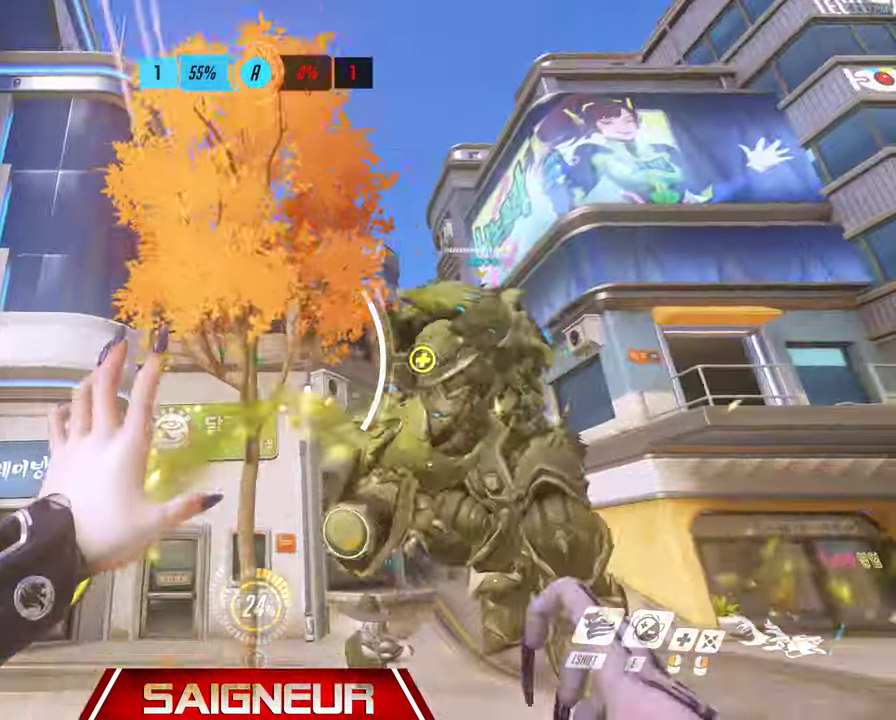
{"keys": ["a", "s"], "mouse": [], "events": [[100, "mouse_left", "up"], [400, "s", "down"]]}
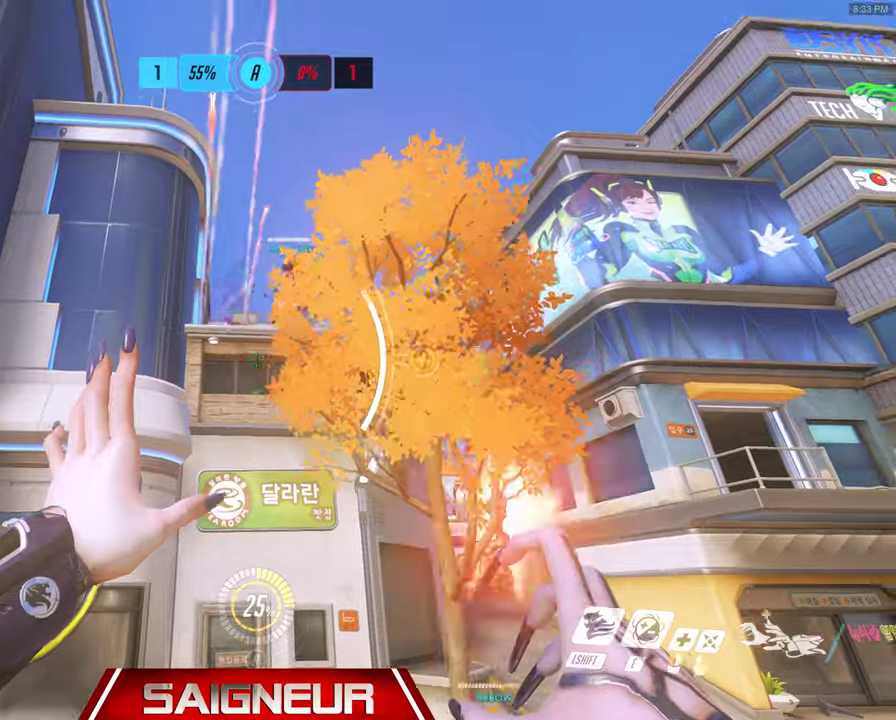
{"keys": ["a", "s"], "mouse": [], "events": []}
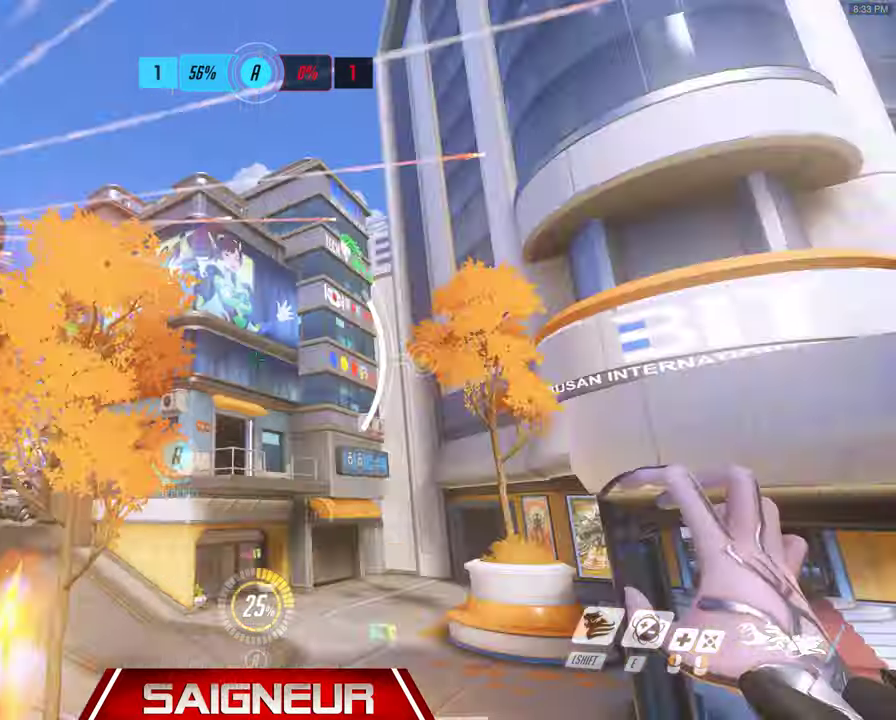
{"keys": ["d", "w"], "mouse": [], "events": [[133, "d", "down"], [200, "a", "up"], [300, "s", "up"], [500, "w", "down"]]}
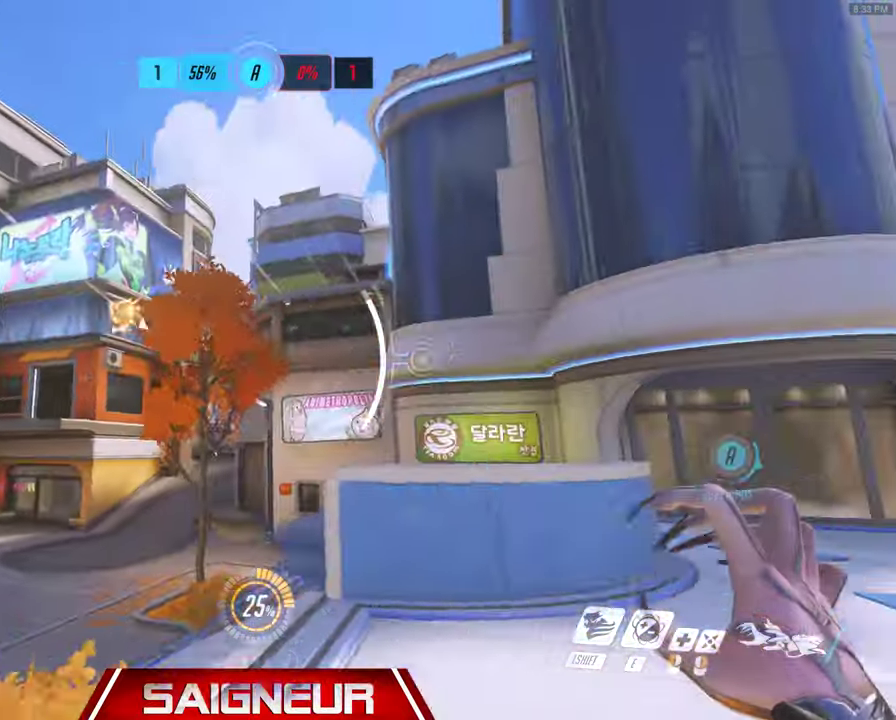
{"keys": ["a", "w"], "mouse": [], "events": [[233, "a", "down"], [233, "d", "up"]]}
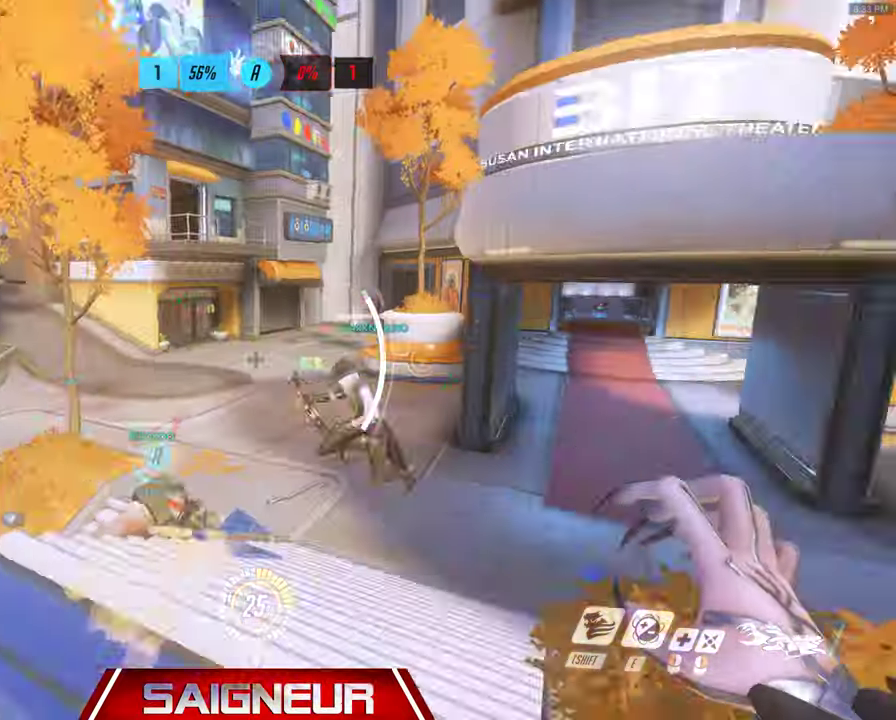
{"keys": ["d"], "mouse": ["left"]}
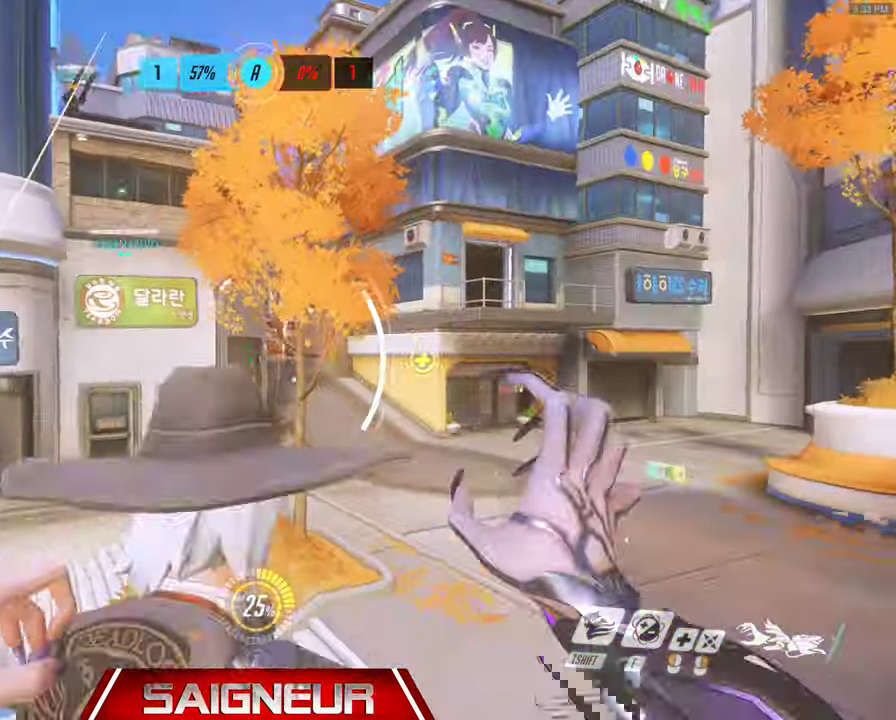
{"keys": ["a", "s"], "mouse": [], "events": [[166, "a", "down"], [166, "d", "up"], [200, "mouse_left", "up"], [400, "s", "down"]]}
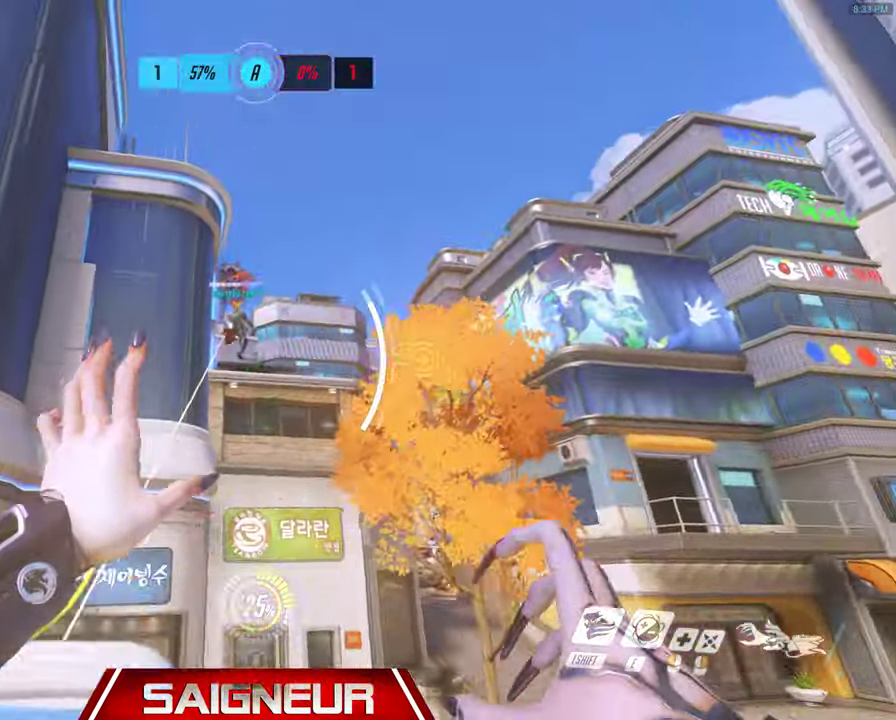
{"keys": ["a", "space", "w"], "mouse": ["left"], "events": [[100, "mouse_right", "down"], [133, "s", "up"], [300, "w", "down"], [333, "mouse_right", "up"], [366, "mouse_left", "down"], [500, "space", "down"]]}
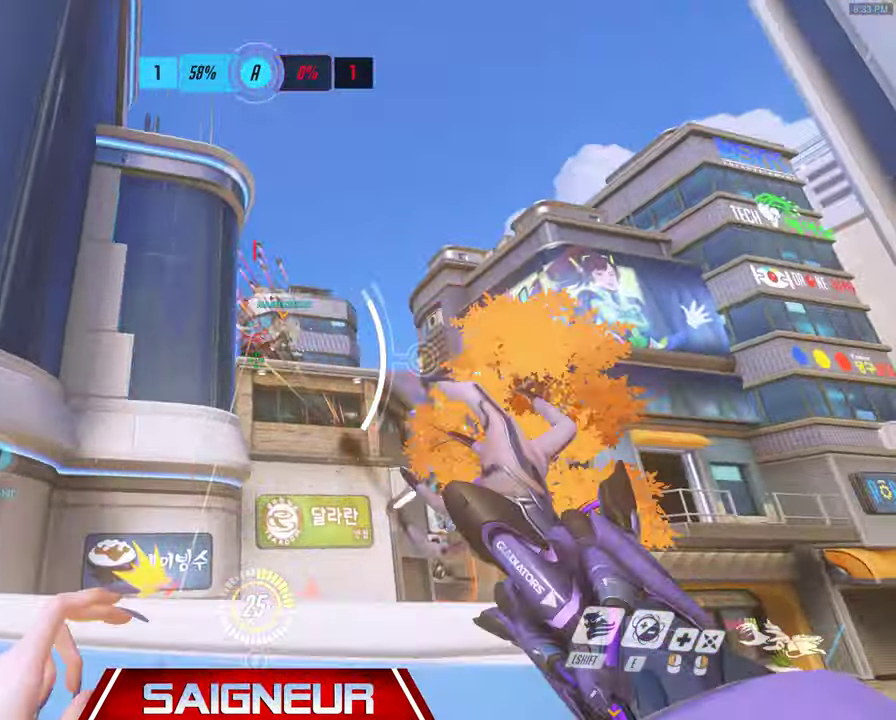
{"keys": ["a", "w"], "mouse": ["left"], "events": [[200, "space", "up"]]}
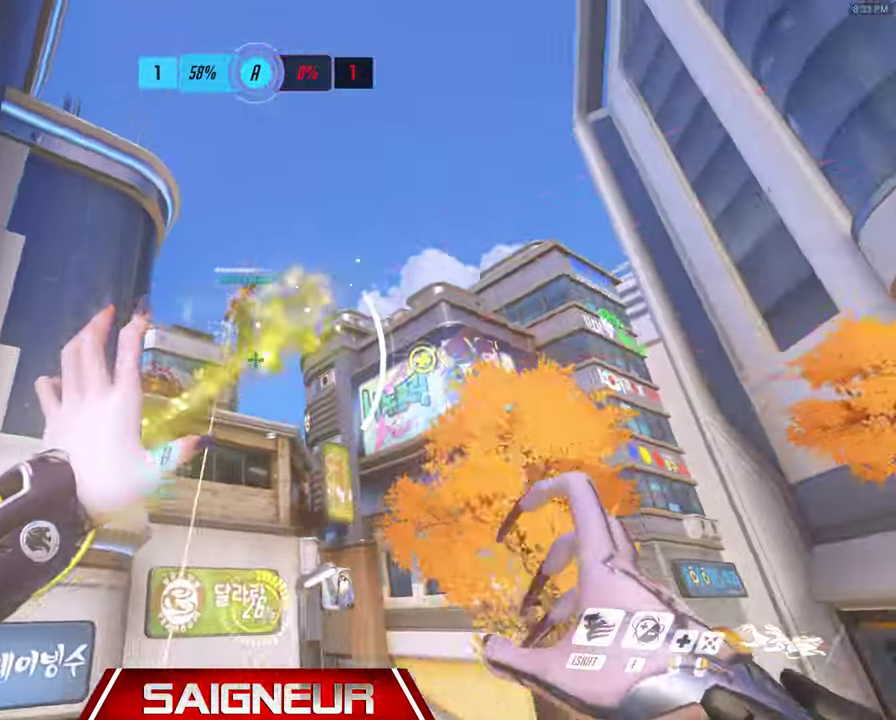
{"keys": ["a"], "mouse": ["left"], "events": [[33, "w", "up"]]}
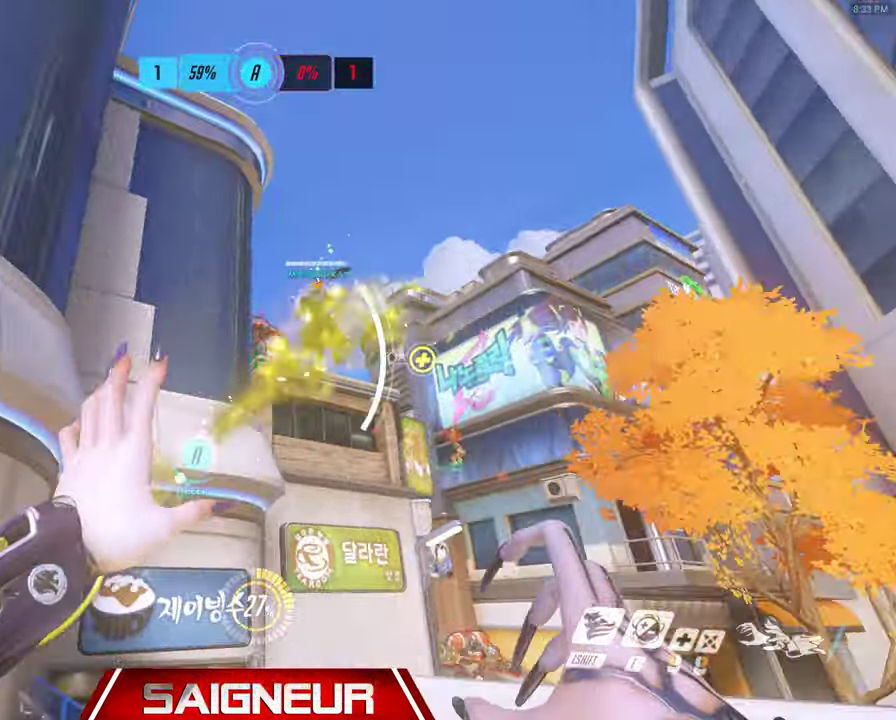
{"keys": ["d", "w"], "mouse": []}